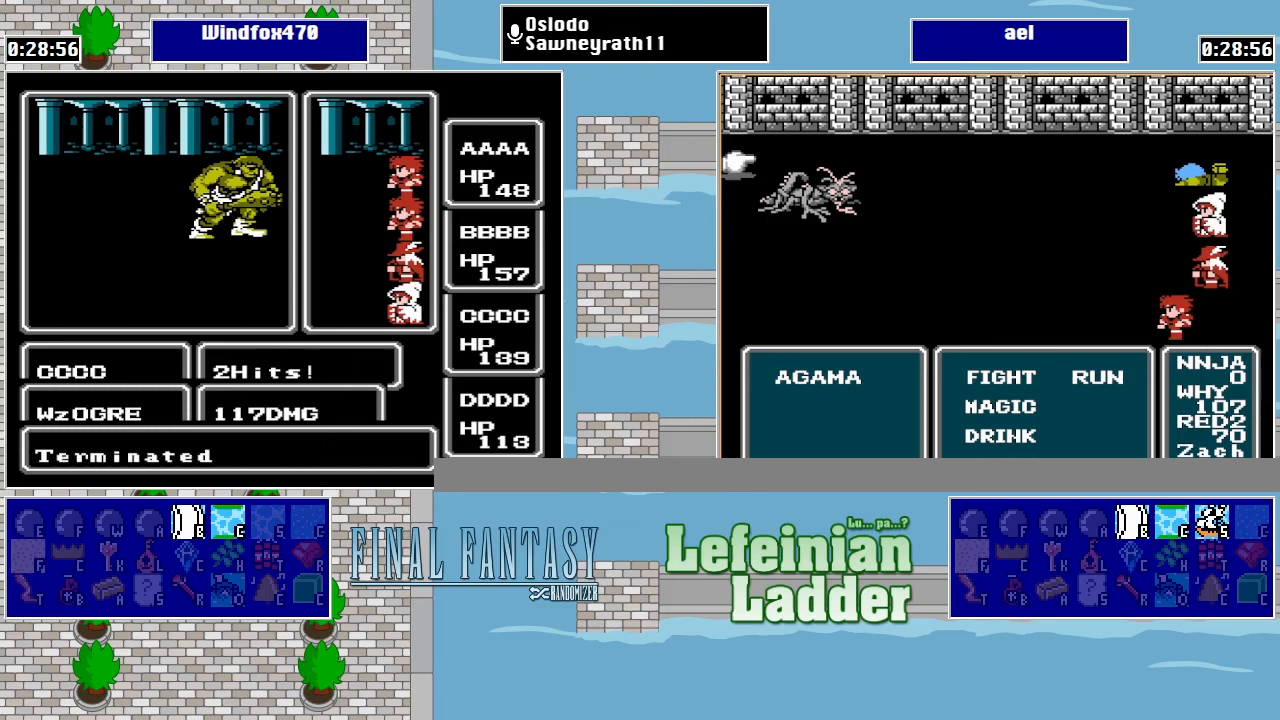
Gameplay with a controller (Nintendo layout); each line is a JSON object with the inputs held at the frame after it. "events" lists button and stick changes between this image and that frame as [ms after this image, input, new state], when the widget could be followed in between. Not read: L3 R3.
{"buttons": ["A"], "events": [[333, "A", "down"], [400, "A", "up"], [467, "A", "down"]]}
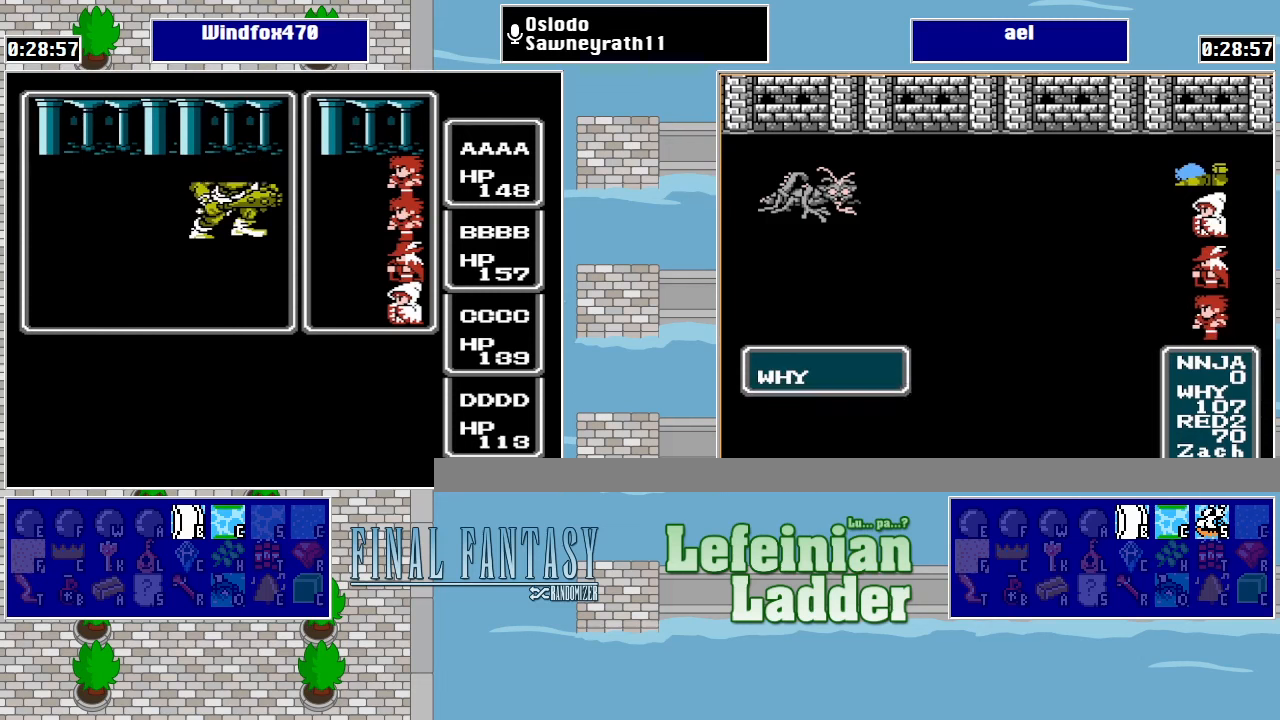
{"buttons": [], "events": [[67, "A", "up"], [133, "A", "down"], [200, "A", "up"], [267, "A", "down"], [333, "A", "up"], [433, "A", "down"], [467, "A", "up"]]}
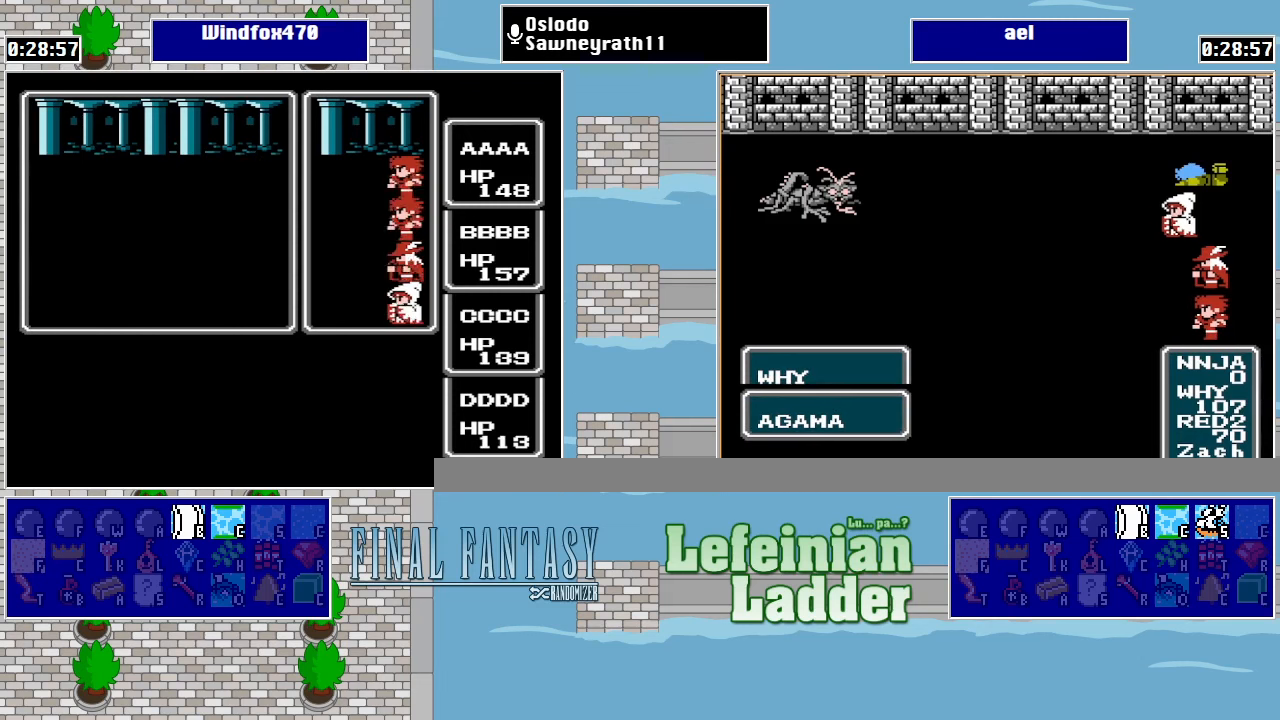
{"buttons": ["A"], "events": [[67, "A", "down"], [133, "A", "up"], [200, "A", "down"], [267, "A", "up"], [333, "A", "down"], [400, "A", "up"], [500, "A", "down"]]}
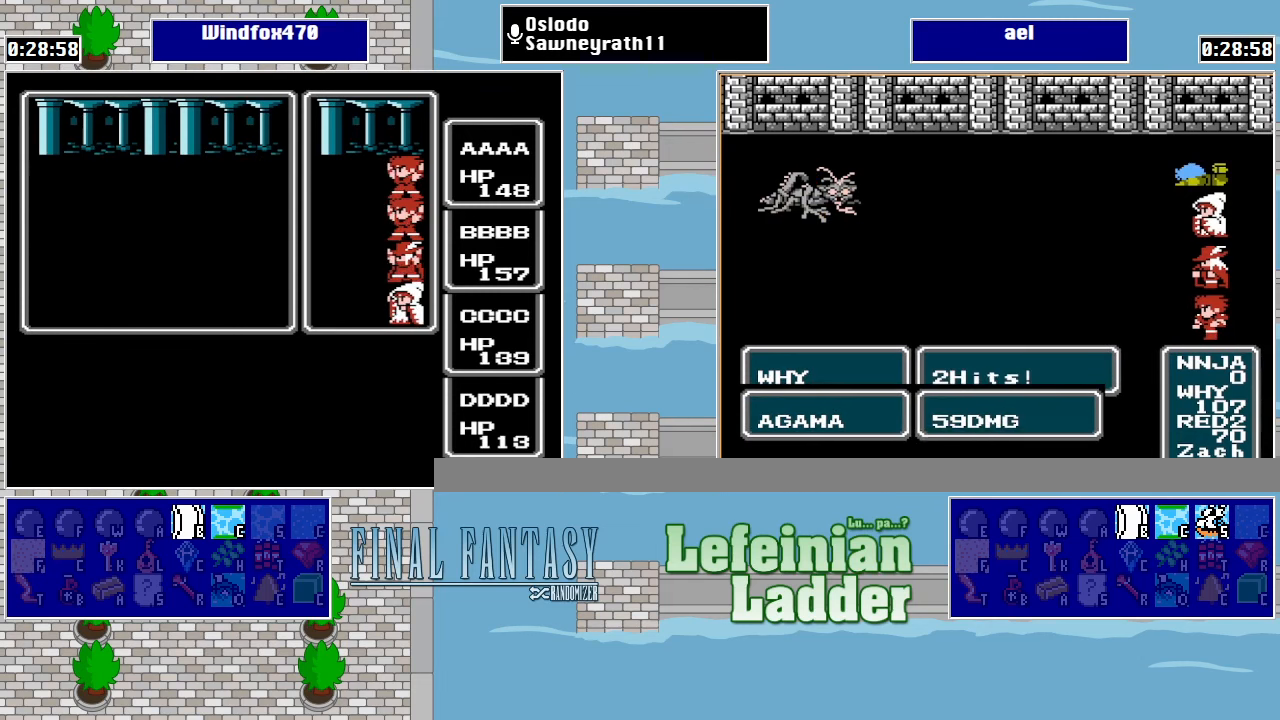
{"buttons": [], "events": [[67, "A", "up"], [133, "A", "down"], [200, "A", "up"], [300, "A", "down"], [333, "A", "up"], [433, "A", "down"], [500, "A", "up"]]}
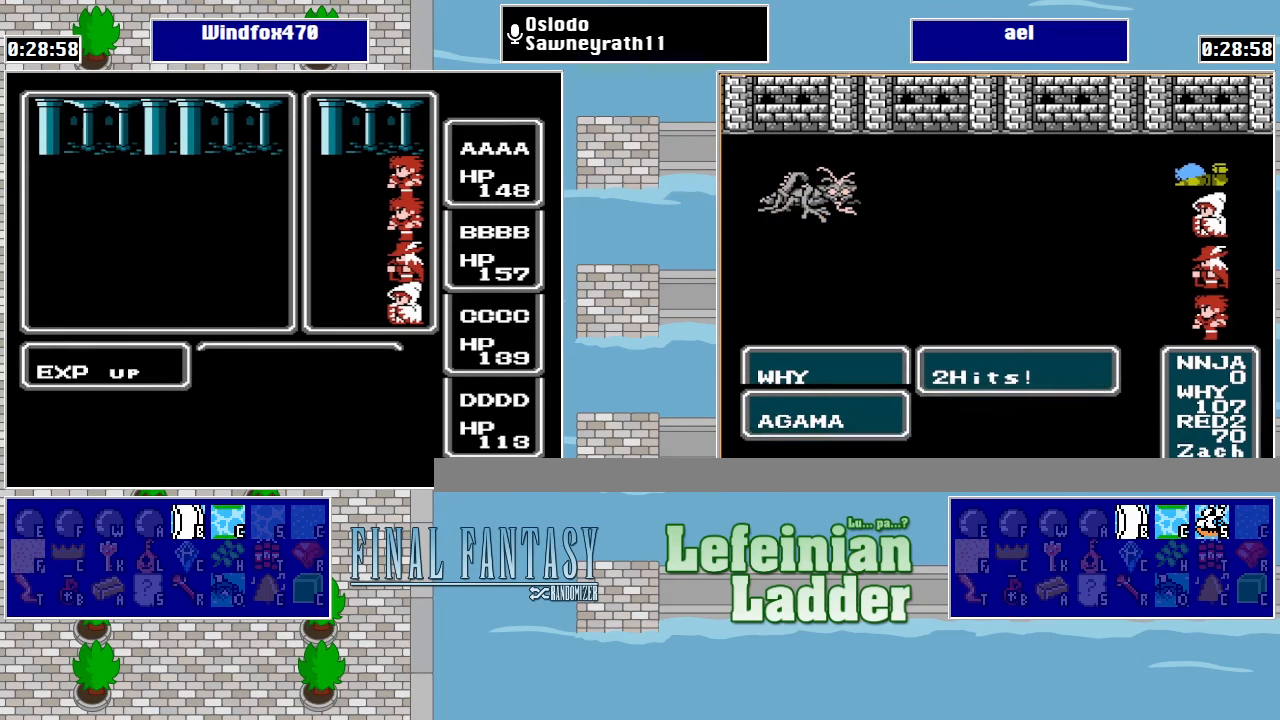
{"buttons": [], "events": [[100, "A", "down"], [133, "A", "up"], [233, "A", "down"], [300, "A", "up"], [400, "A", "down"], [433, "A", "up"]]}
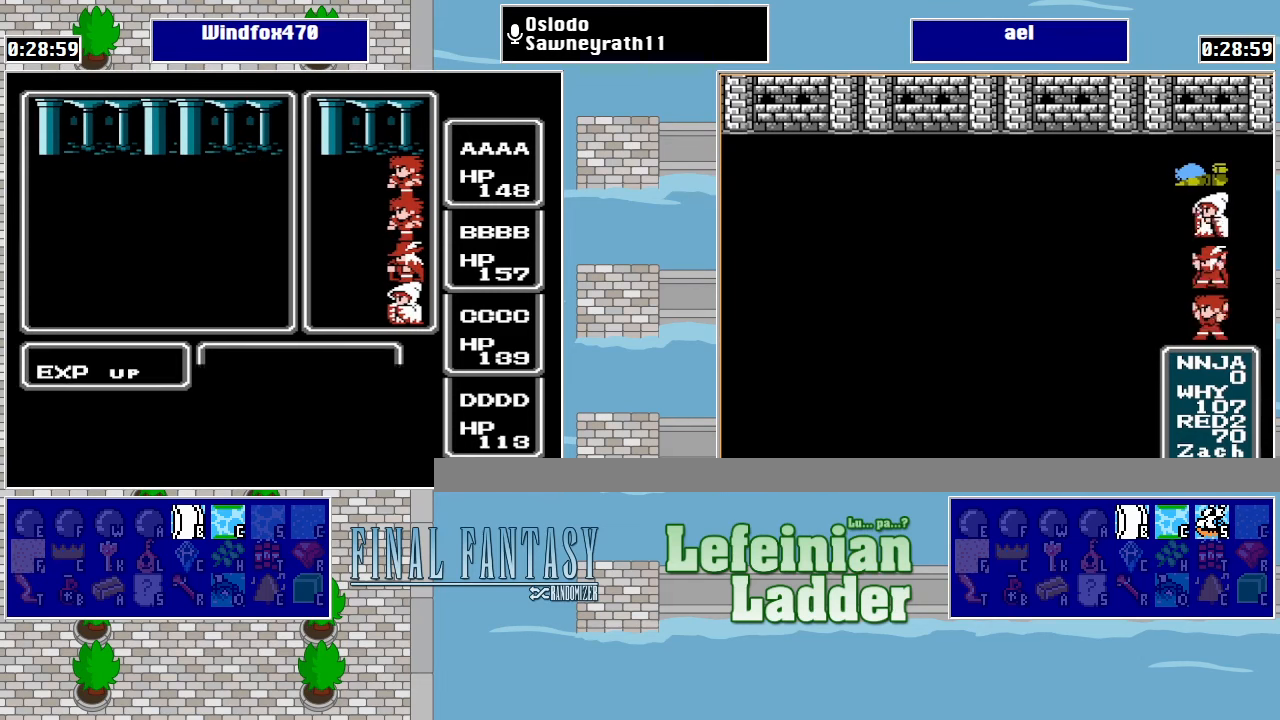
{"buttons": ["A"], "events": [[33, "A", "down"], [100, "A", "up"], [167, "A", "down"], [267, "A", "up"], [333, "A", "down"], [400, "A", "up"], [500, "A", "down"]]}
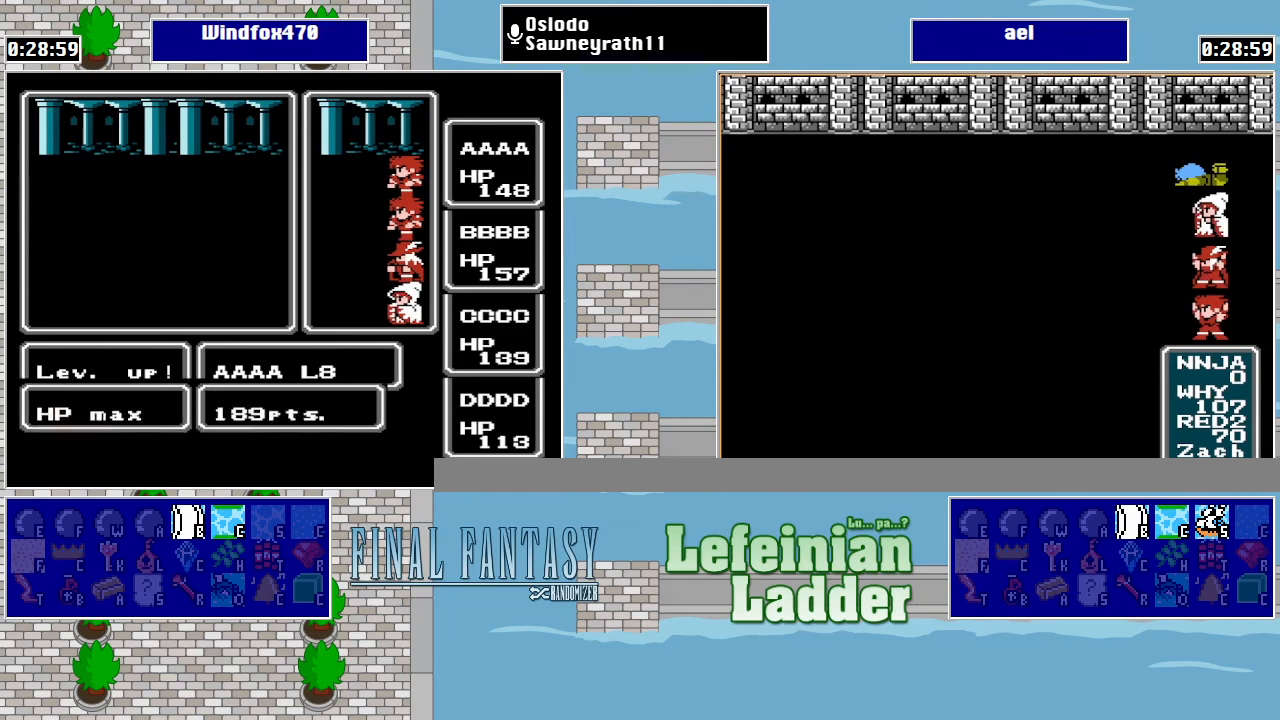
{"buttons": ["A"], "events": [[67, "A", "up"], [133, "A", "down"], [200, "A", "up"], [300, "A", "down"], [367, "A", "up"], [467, "A", "down"]]}
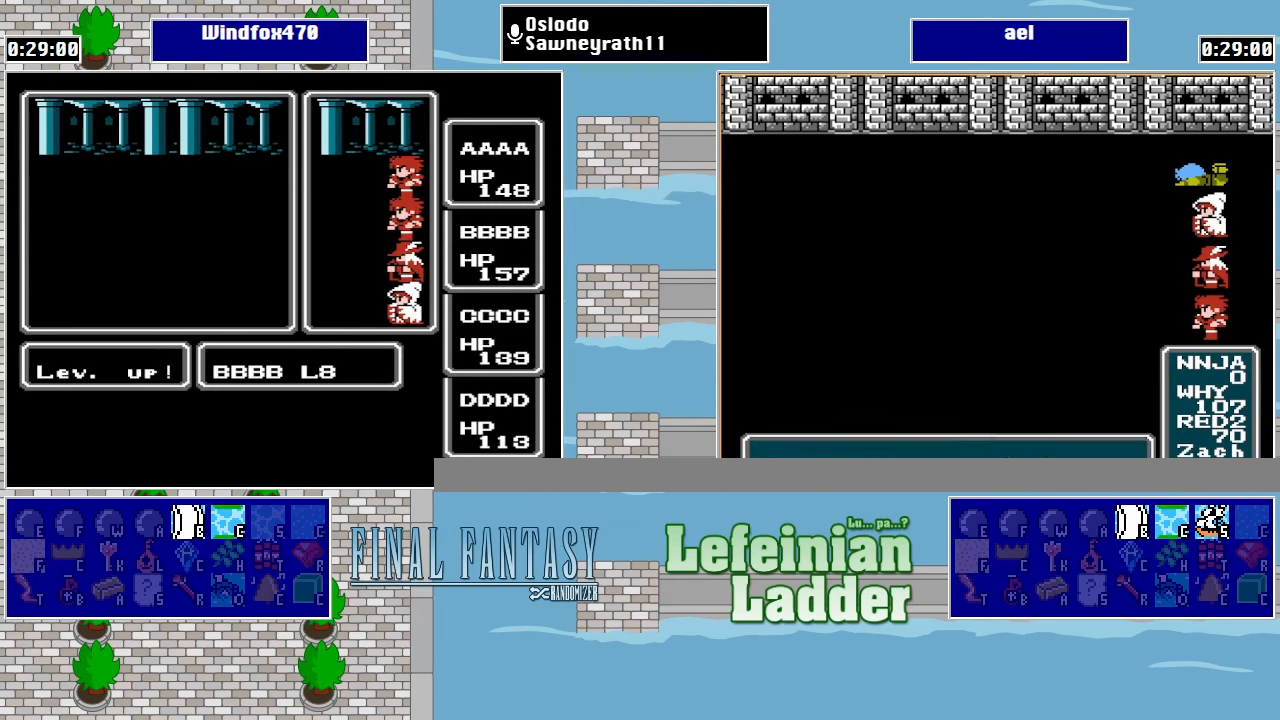
{"buttons": [], "events": [[33, "A", "up"], [100, "A", "down"], [167, "A", "up"], [267, "A", "down"], [300, "A", "up"], [400, "A", "down"], [467, "A", "up"]]}
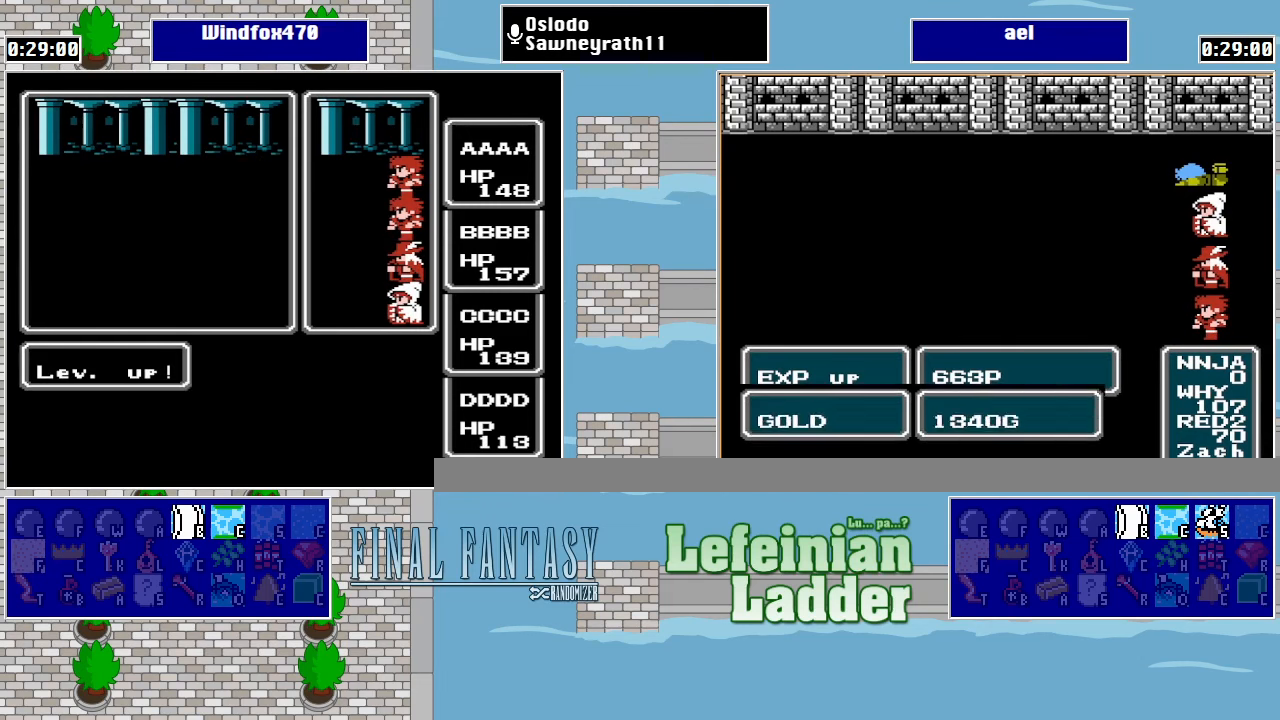
{"buttons": [], "events": [[67, "A", "down"], [133, "A", "up"], [200, "A", "down"], [267, "A", "up"], [367, "A", "down"], [433, "A", "up"]]}
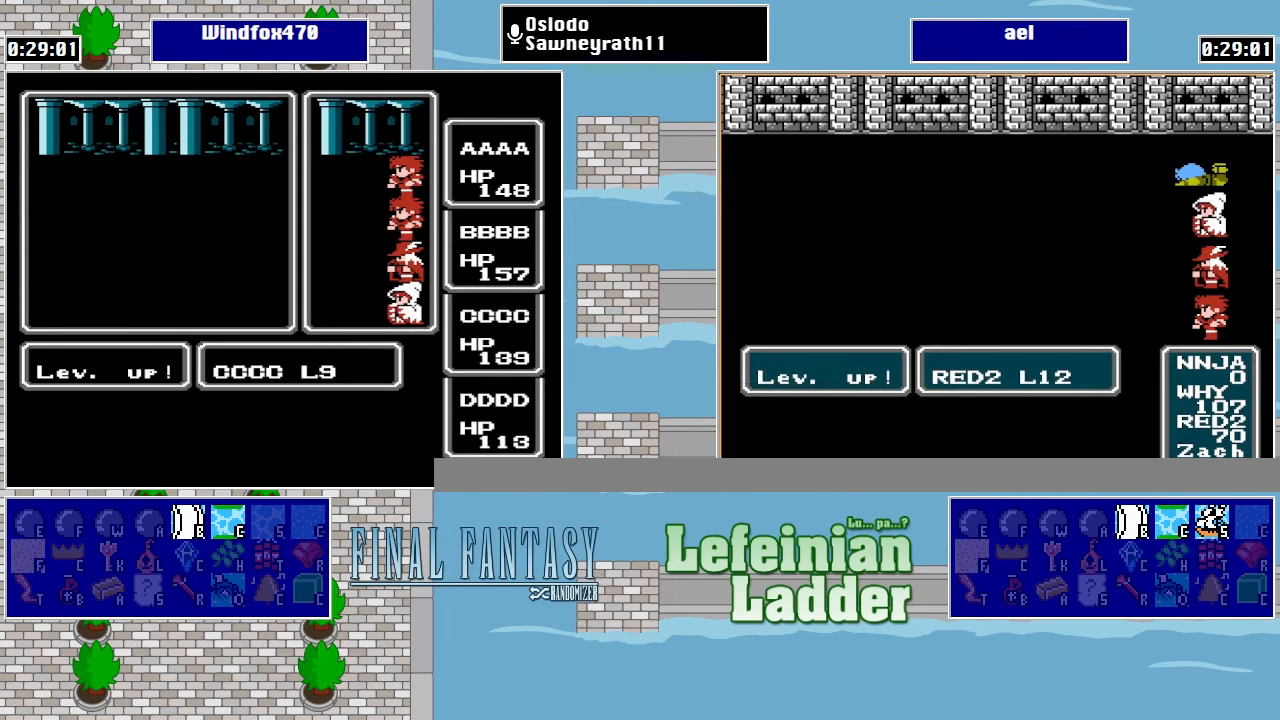
{"buttons": ["A"], "events": [[33, "A", "down"], [67, "A", "up"], [167, "A", "down"], [233, "A", "up"], [333, "A", "down"], [400, "A", "up"], [467, "A", "down"]]}
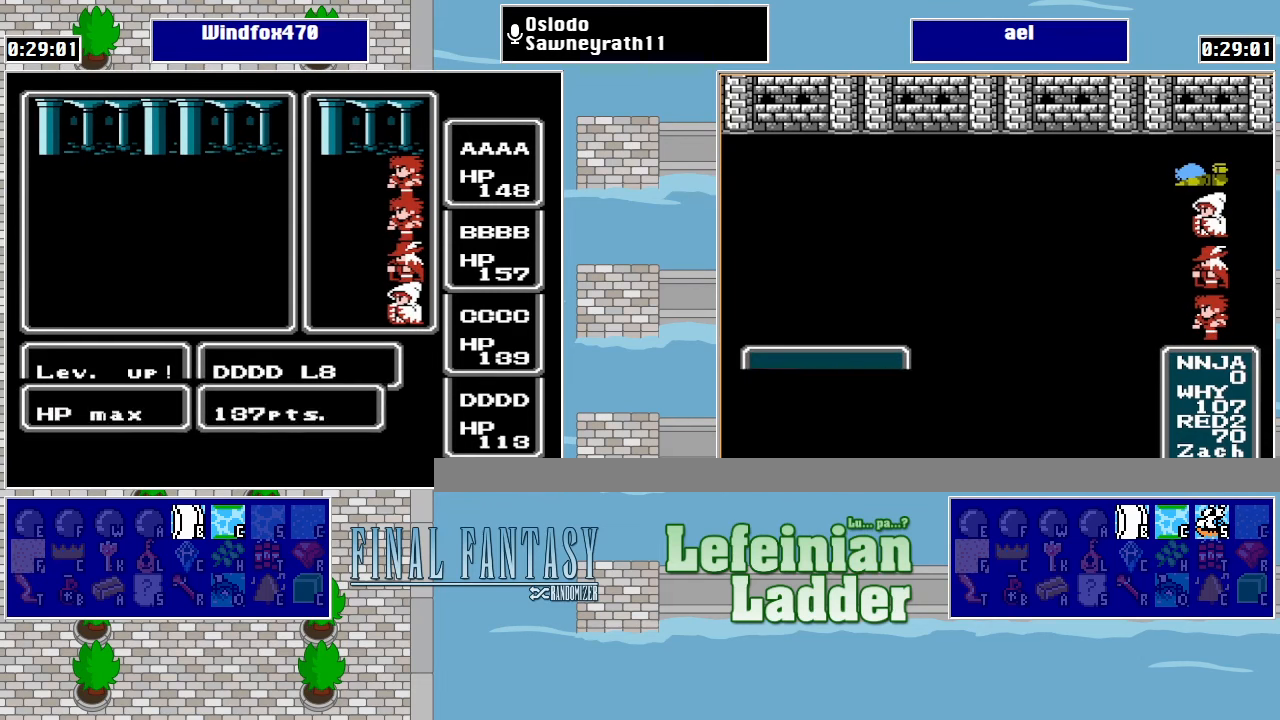
{"buttons": [], "events": [[33, "A", "up"], [133, "A", "down"], [200, "A", "up"], [267, "A", "down"], [333, "A", "up"], [433, "A", "down"], [466, "A", "up"]]}
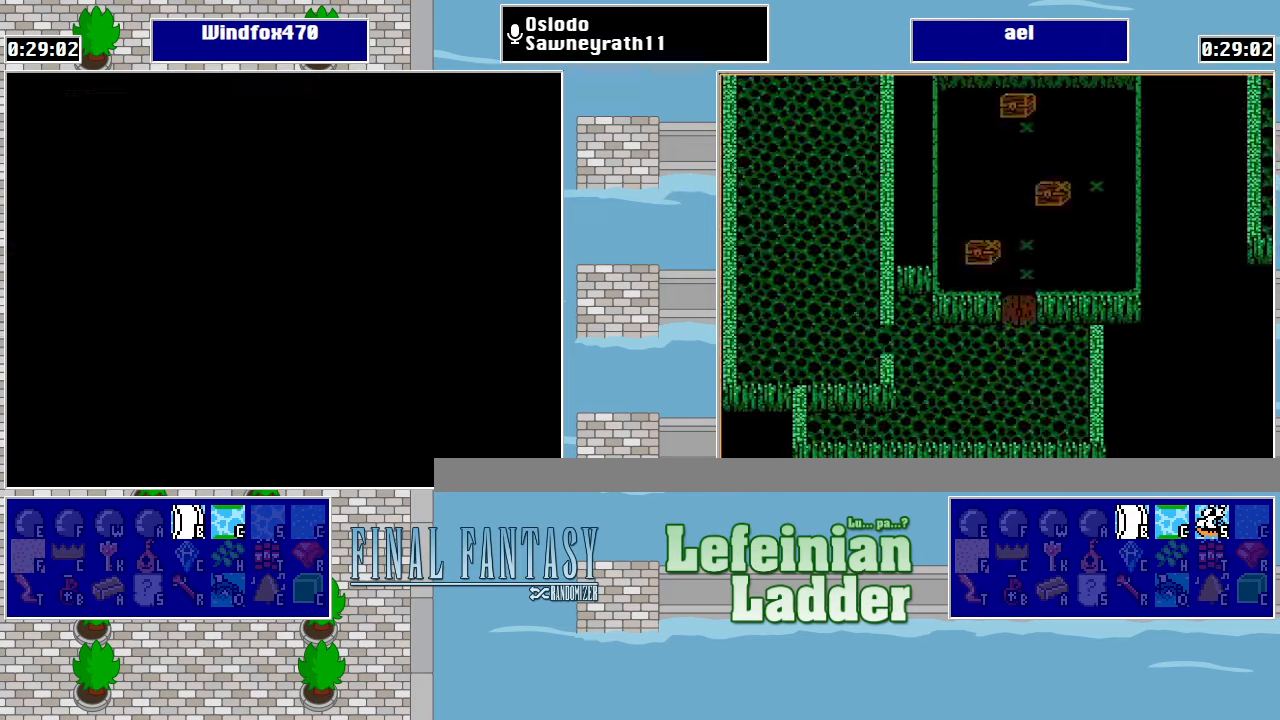
{"buttons": [], "events": [[66, "A", "down"], [166, "A", "up"]]}
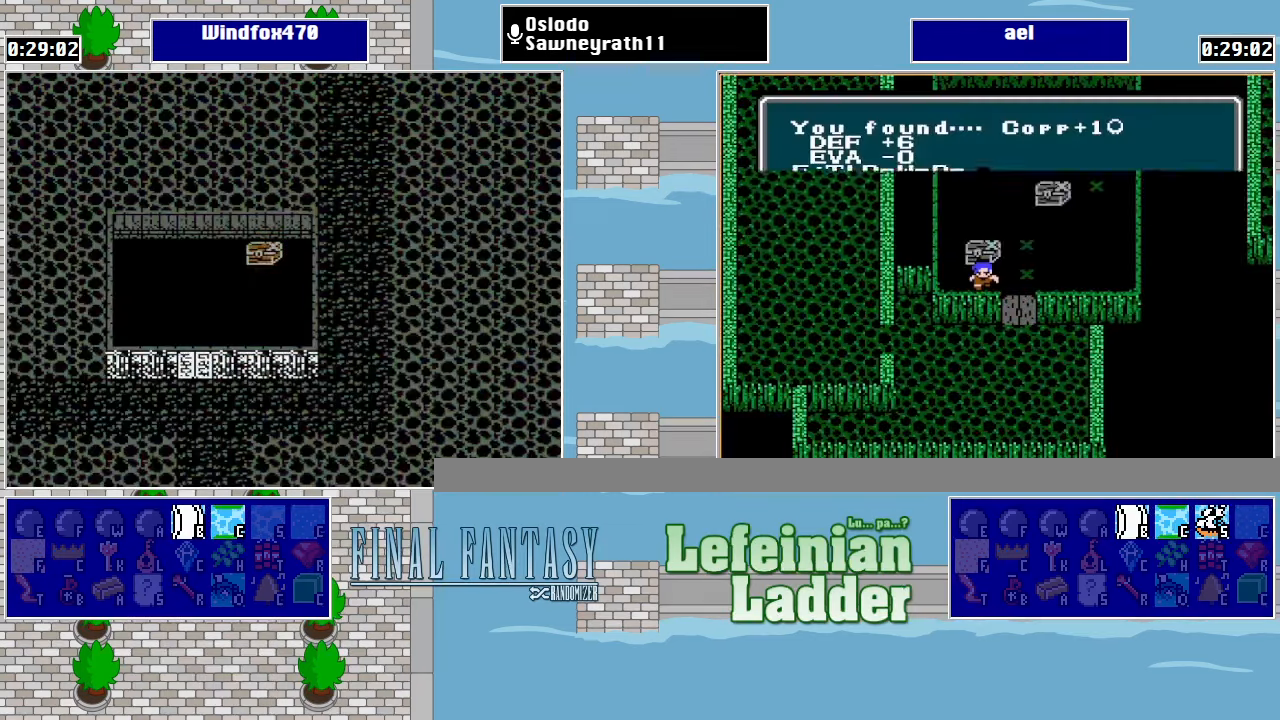
{"buttons": [], "events": [[33, "DPAD_UP", "down"], [133, "A", "down"], [133, "DPAD_UP", "up"], [200, "A", "up"]]}
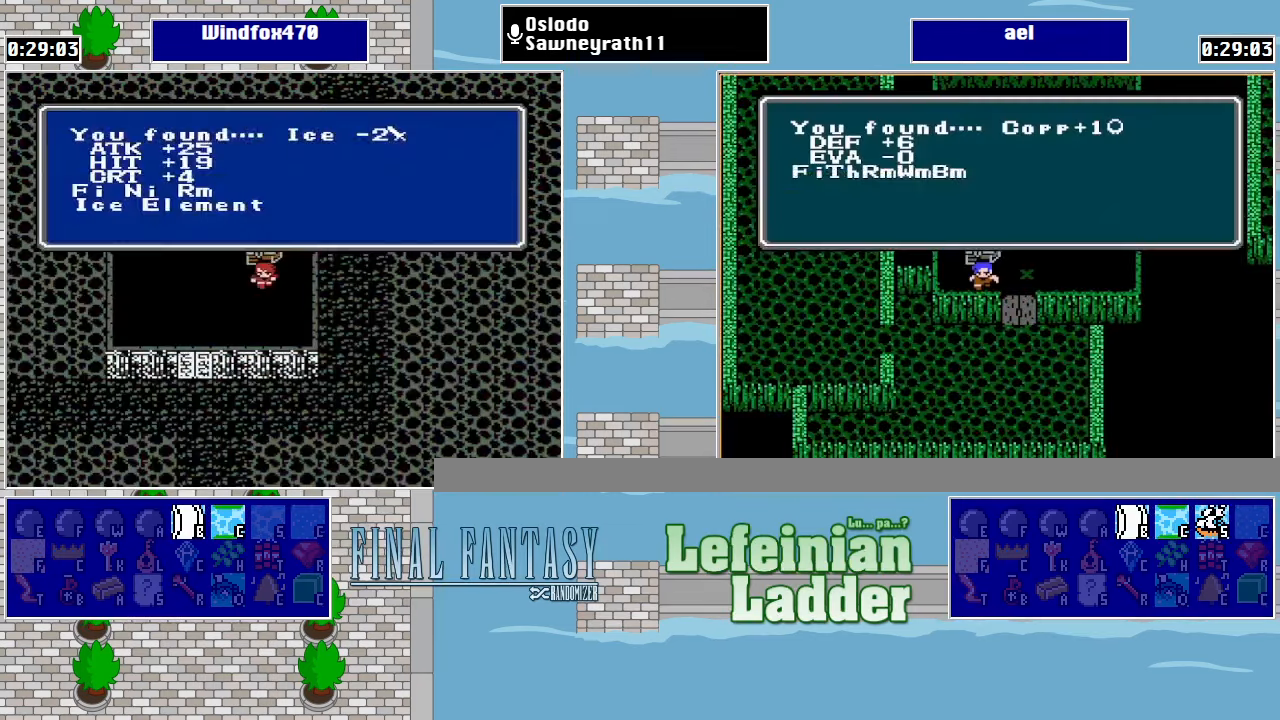
{"buttons": [], "events": [[266, "A", "down"], [366, "A", "up"]]}
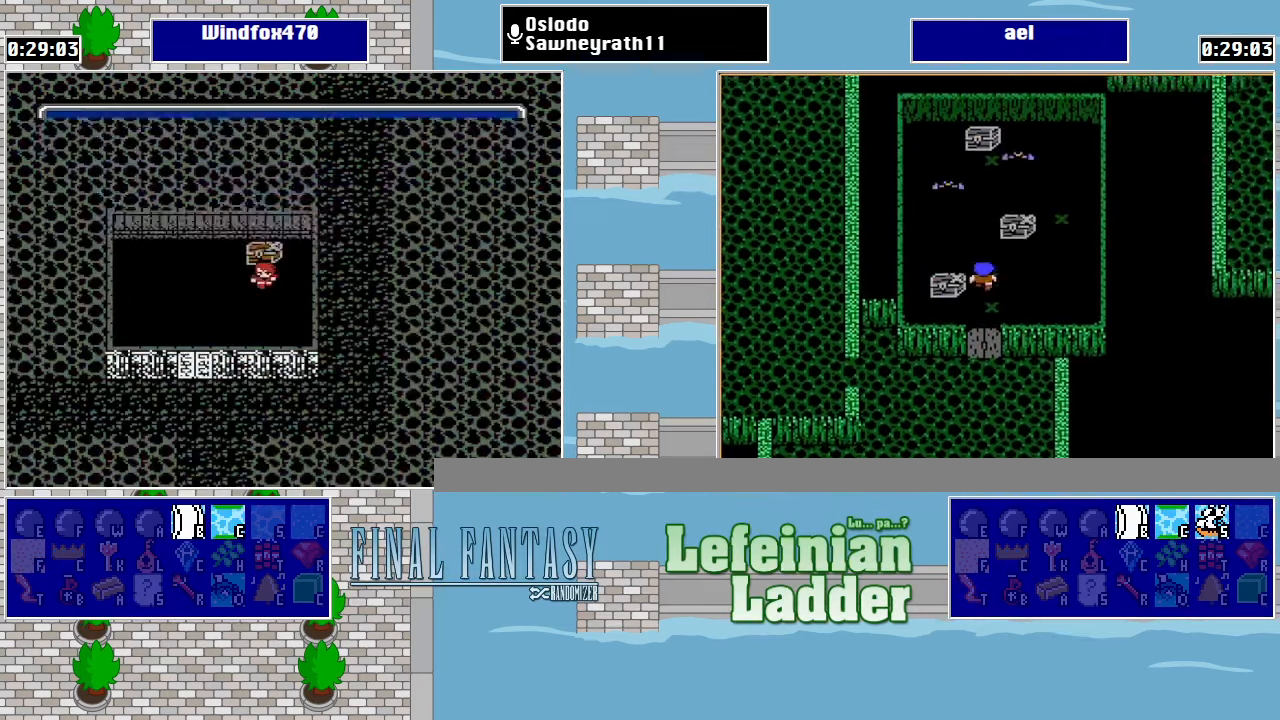
{"buttons": [], "events": [[100, "START", "down"], [166, "START", "up"], [233, "START", "down"], [300, "START", "up"]]}
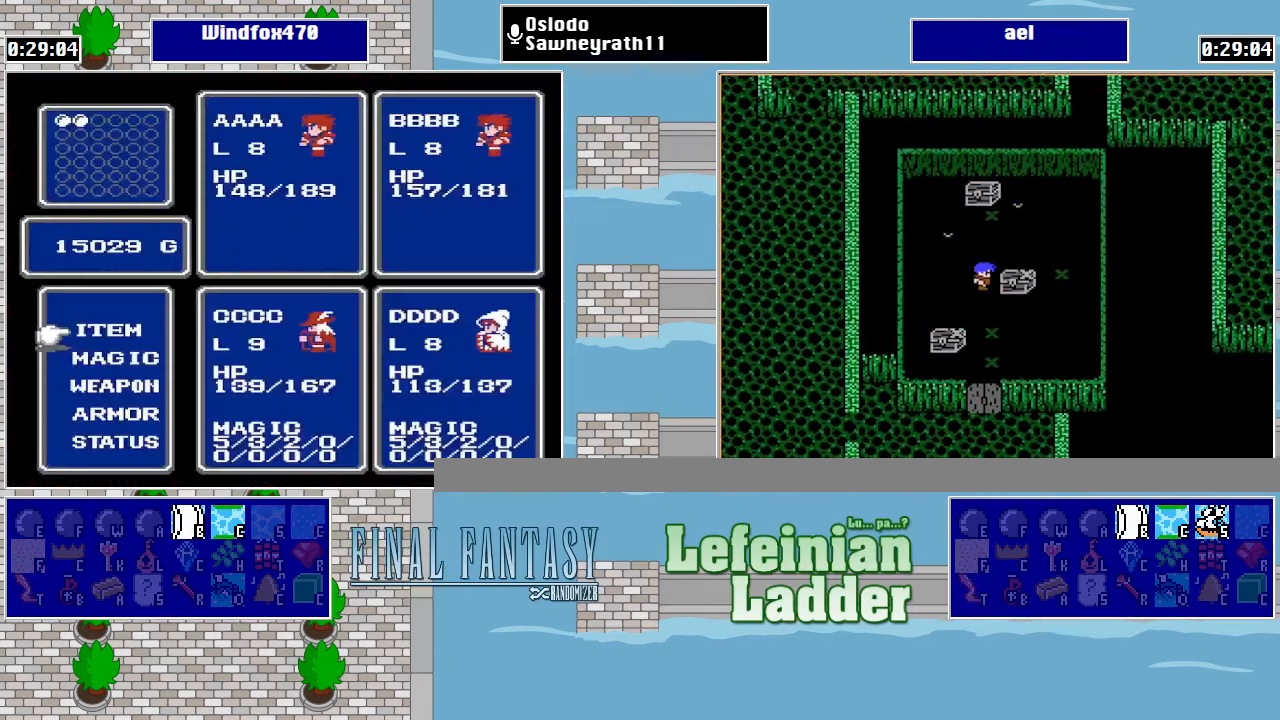
{"buttons": [], "events": [[200, "DPAD_DOWN", "down"], [300, "DPAD_DOWN", "up"], [366, "DPAD_DOWN", "down"], [500, "DPAD_DOWN", "up"]]}
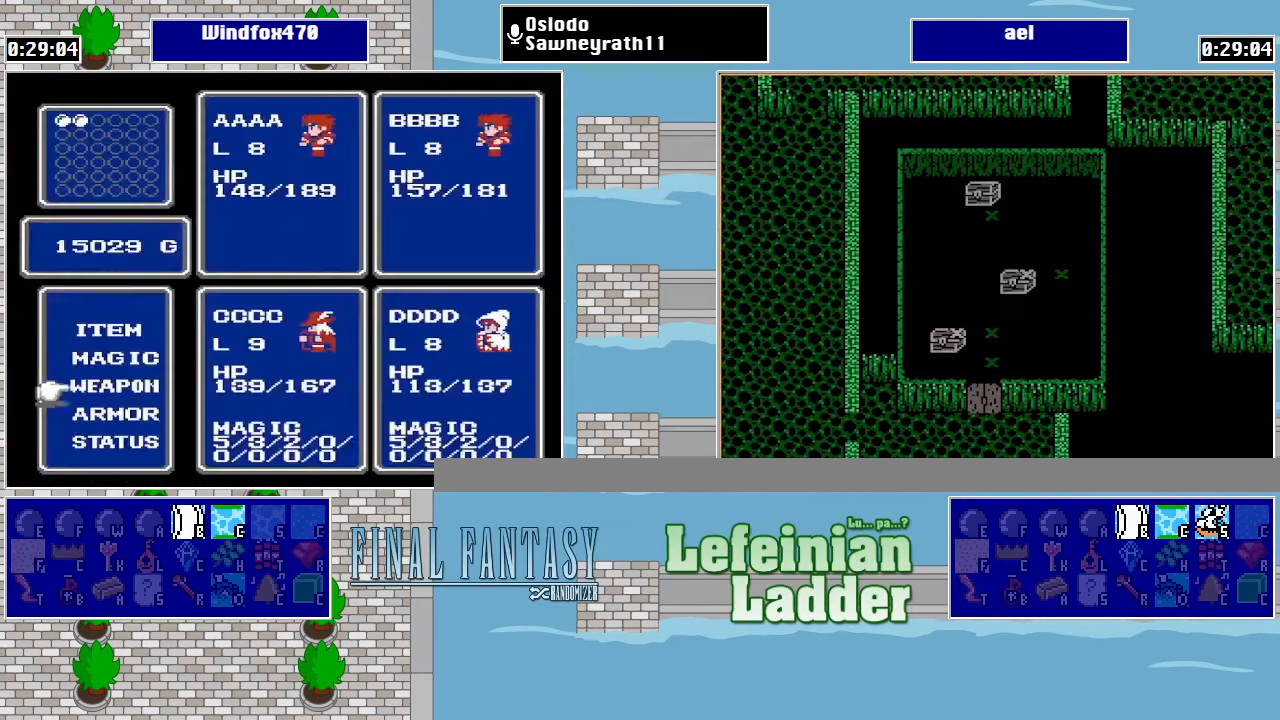
{"buttons": [], "events": [[33, "A", "down"], [200, "A", "up"]]}
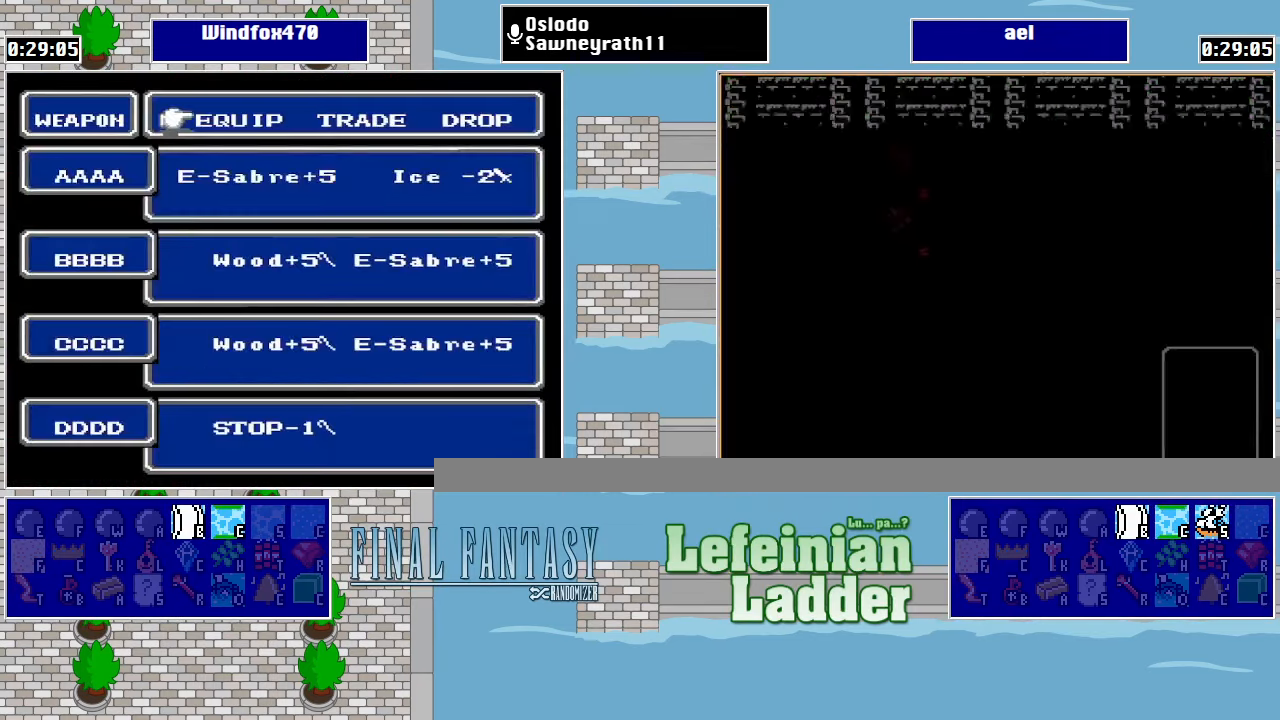
{"buttons": [], "events": [[166, "A", "down"], [266, "A", "up"], [266, "DPAD_RIGHT", "down"], [366, "DPAD_RIGHT", "up"]]}
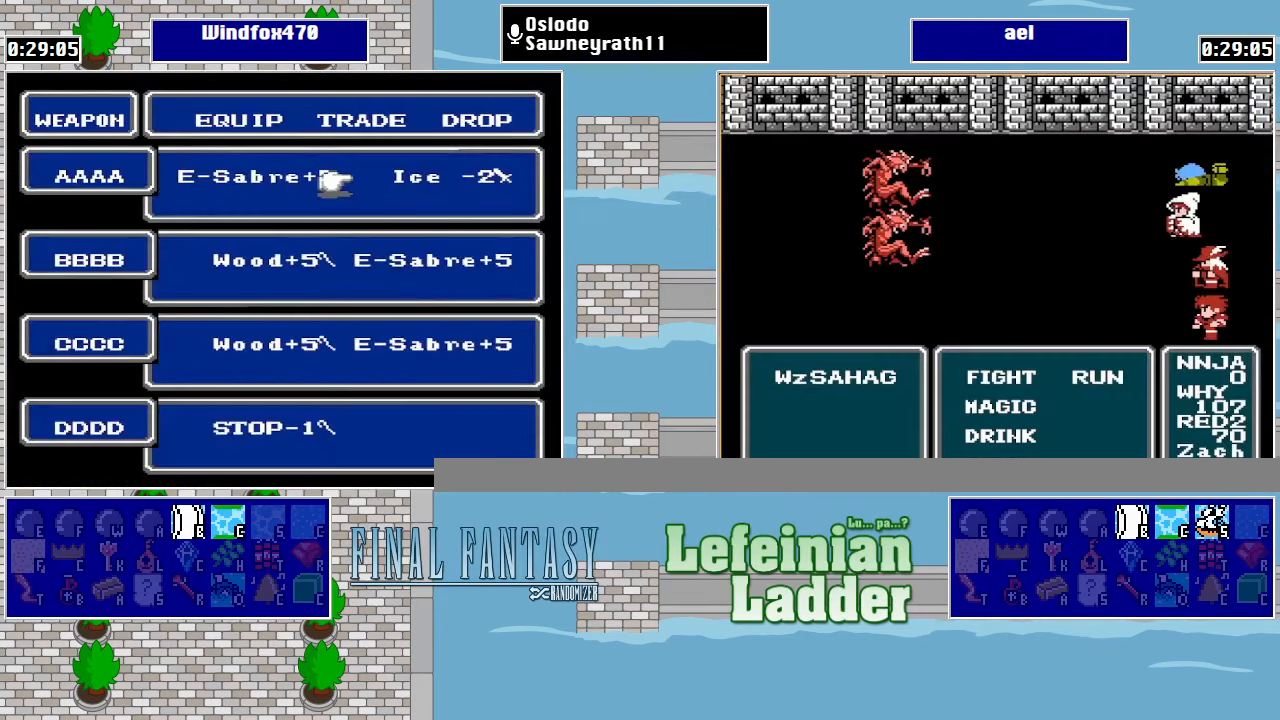
{"buttons": [], "events": [[133, "SELECT", "down"], [266, "SELECT", "up"]]}
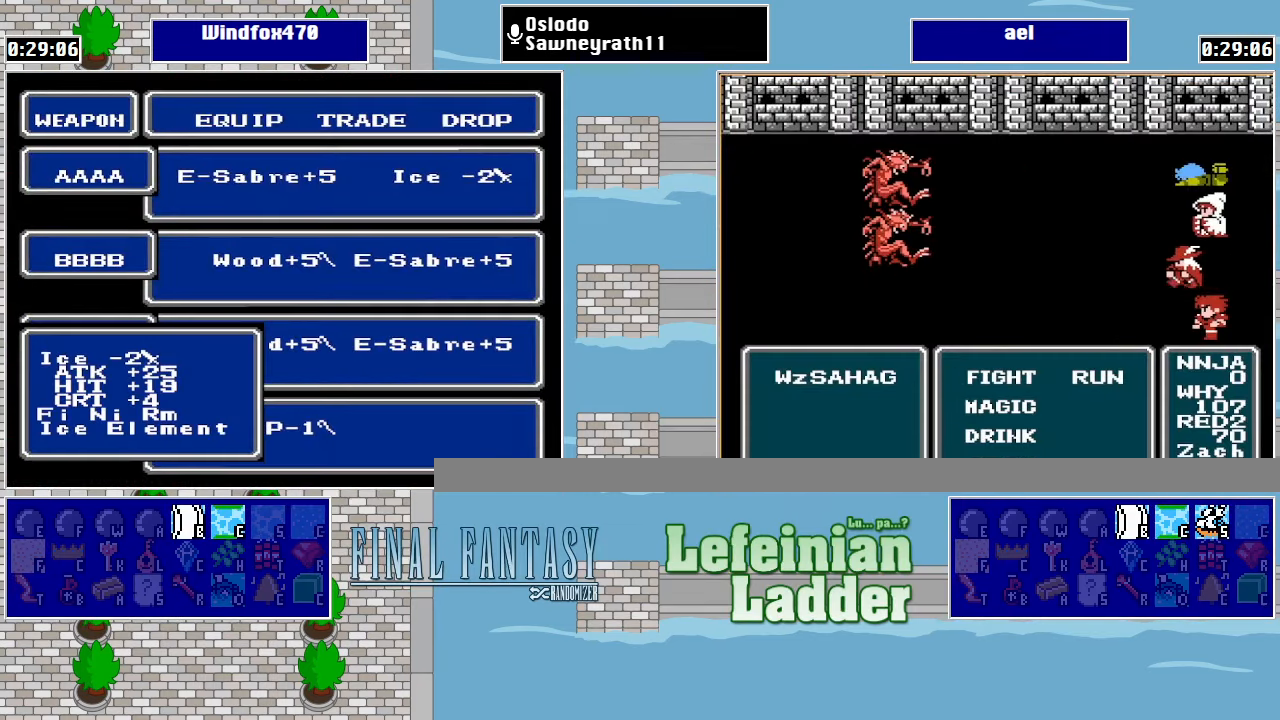
{"buttons": [], "events": [[300, "DPAD_LEFT", "down"], [433, "DPAD_LEFT", "up"]]}
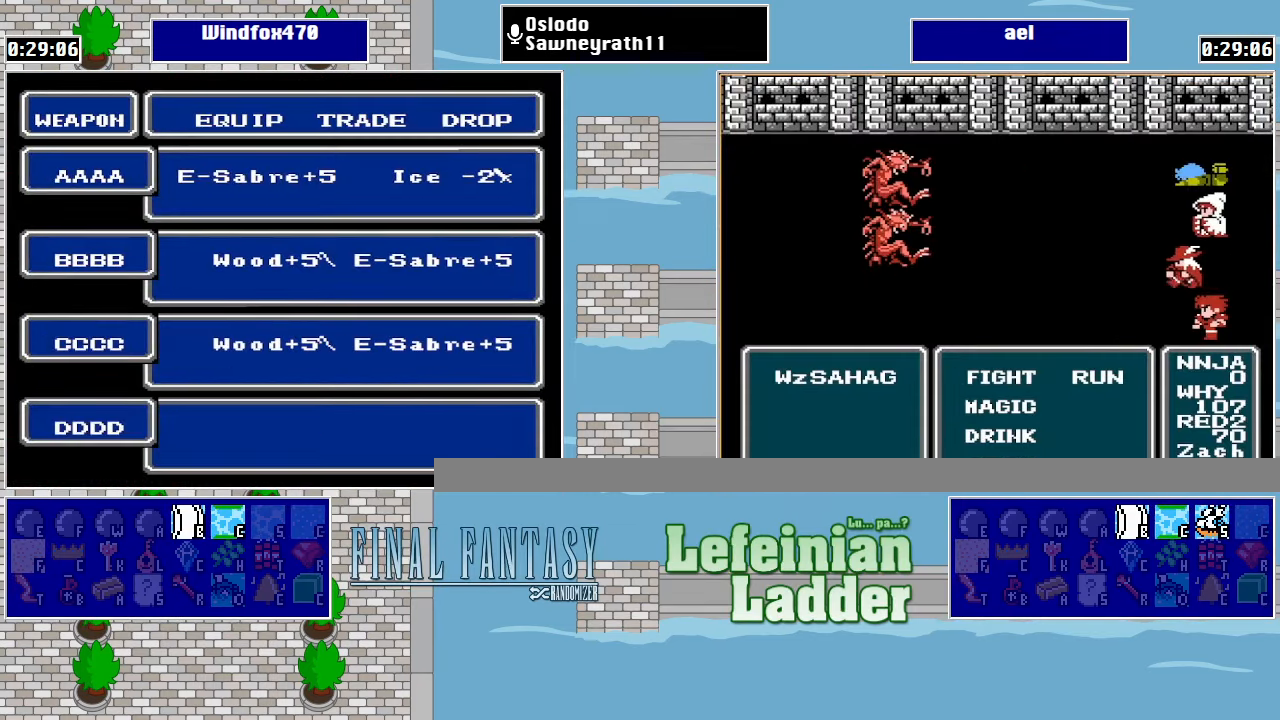
{"buttons": [], "events": [[366, "SELECT", "down"], [500, "SELECT", "up"]]}
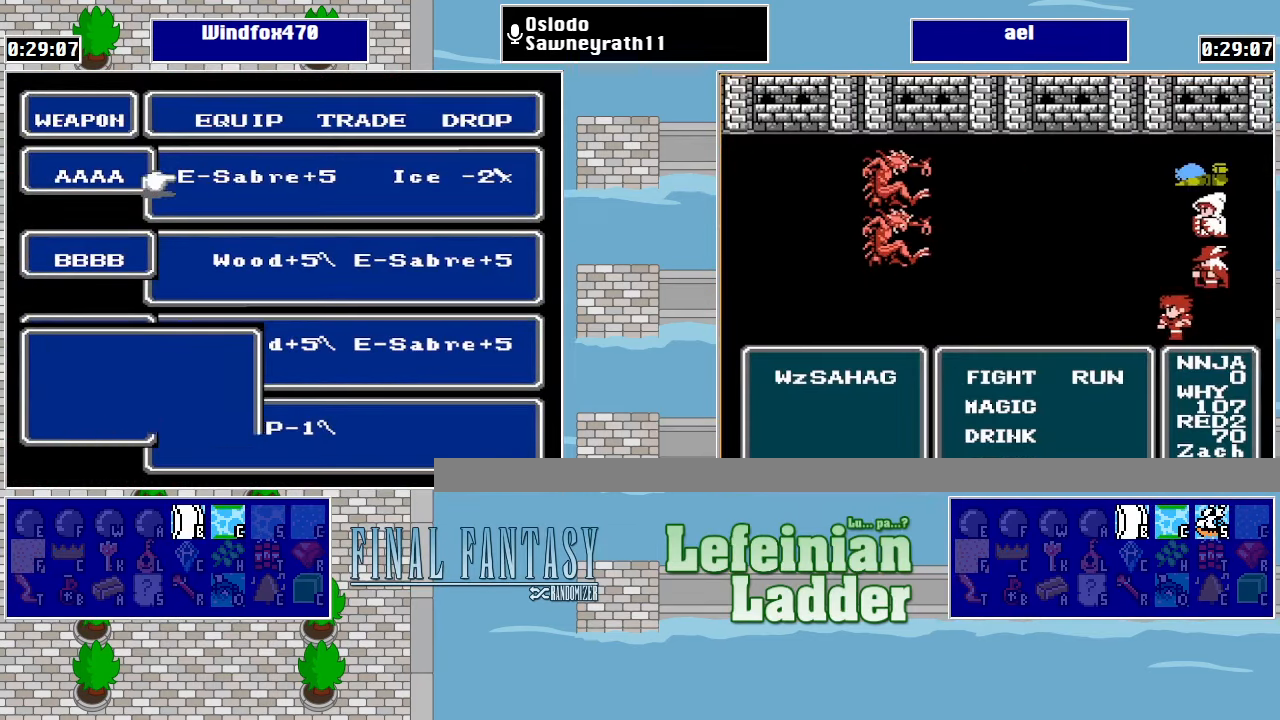
{"buttons": [], "events": []}
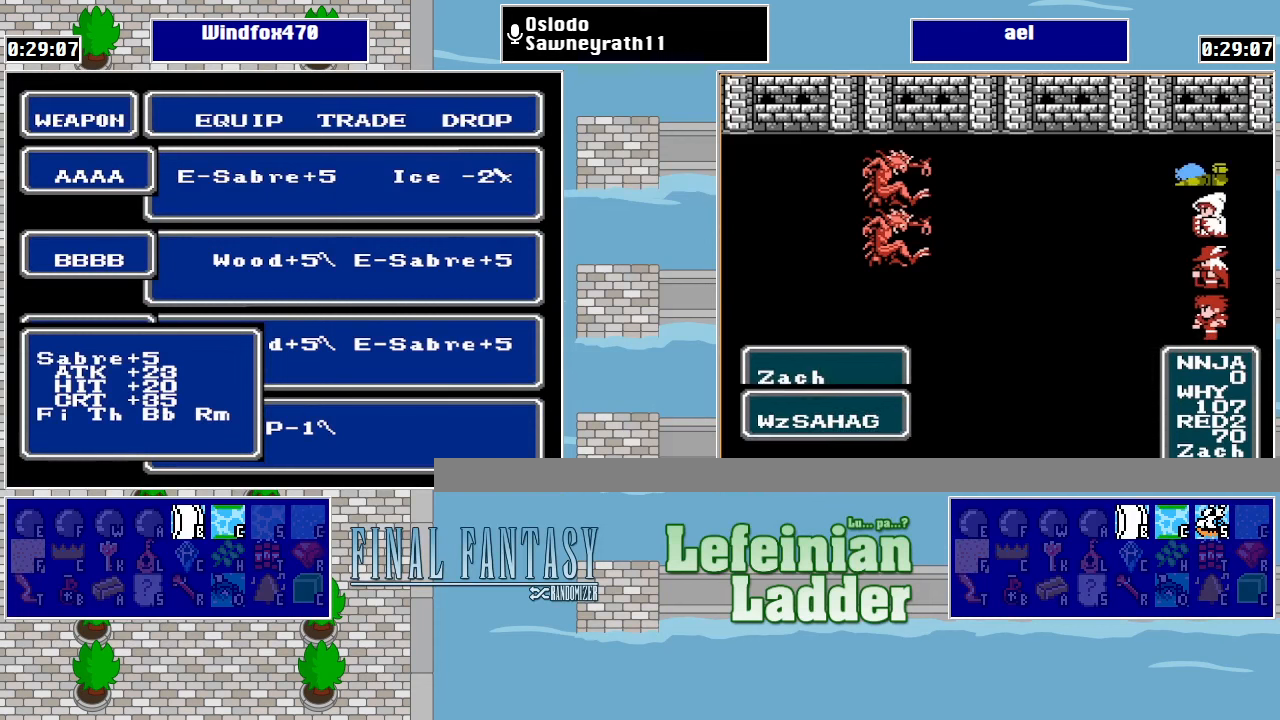
{"buttons": [], "events": [[67, "DPAD_RIGHT", "down"], [167, "DPAD_RIGHT", "up"]]}
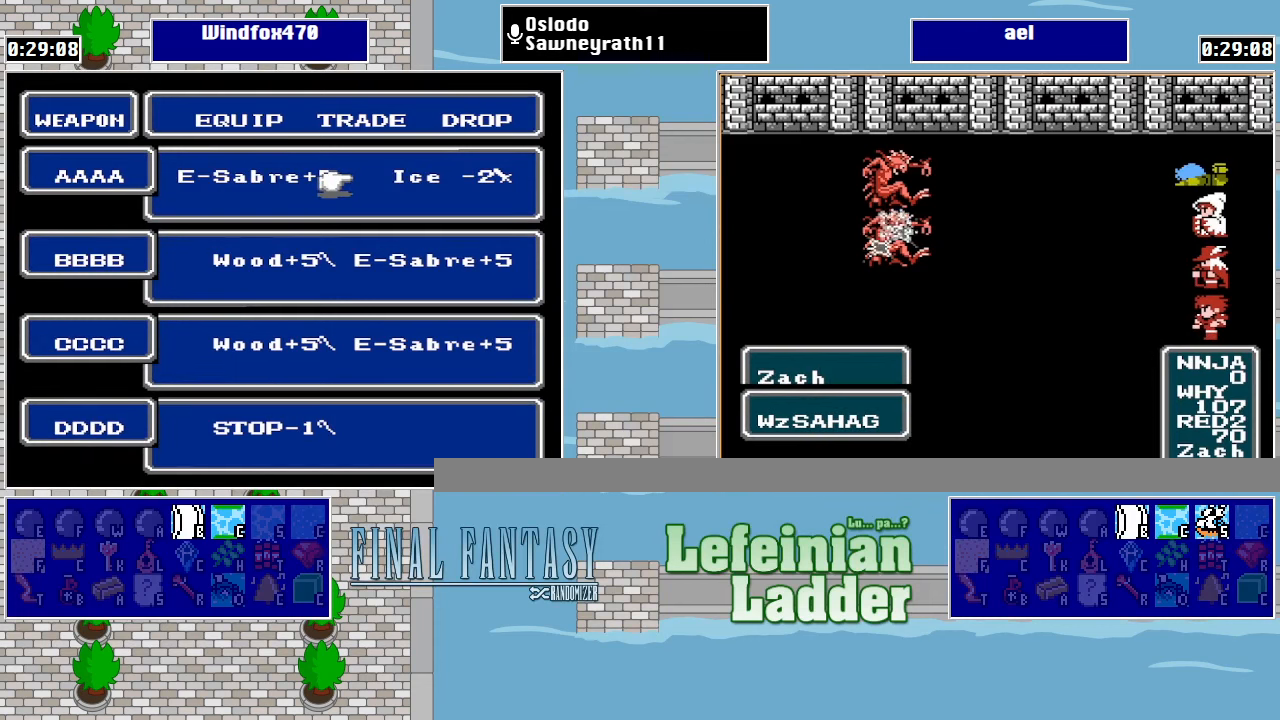
{"buttons": [], "events": [[234, "A", "down"], [367, "A", "up"]]}